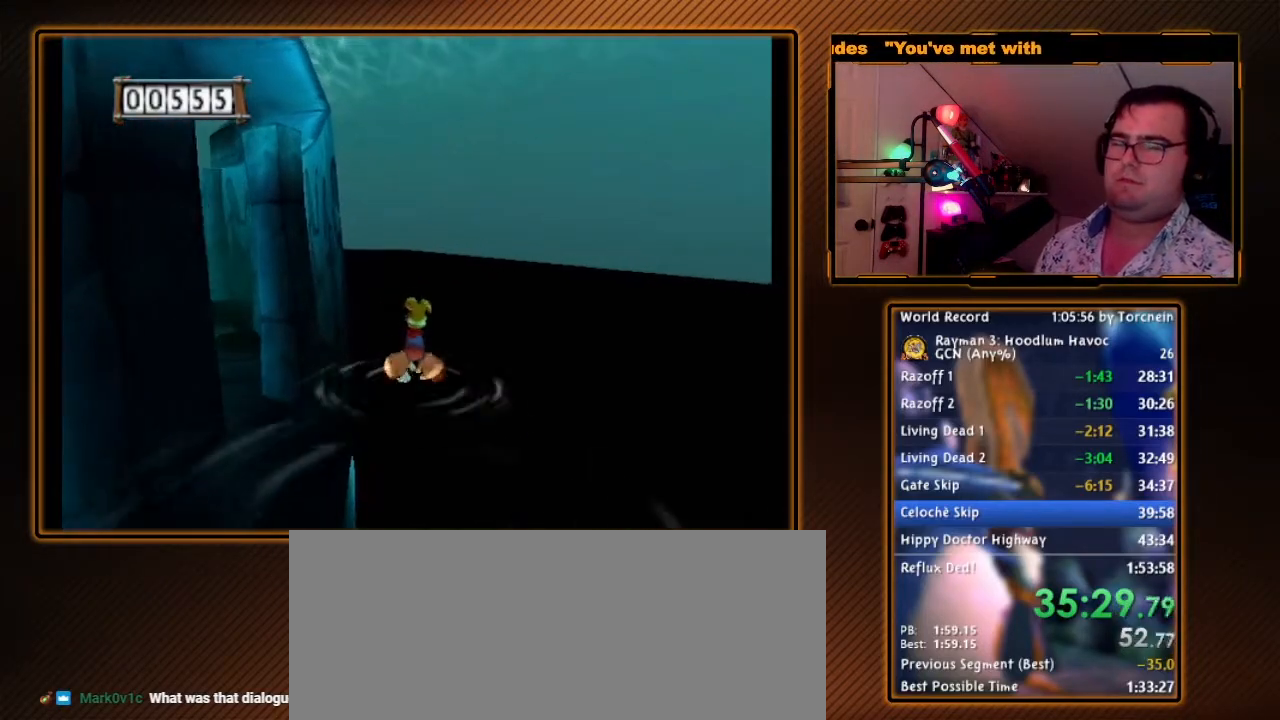
Gameplay with a controller (Nintendo layout); each line is a JSON object with the inputs held at the frame after it. "events" lists button and stick changes between this image and that frame as [ms after this image, input, new state], when the widget could be followed in between. Not read: L3 R3.
{"buttons": [], "left_stick": "up", "right_stick": "center", "events": []}
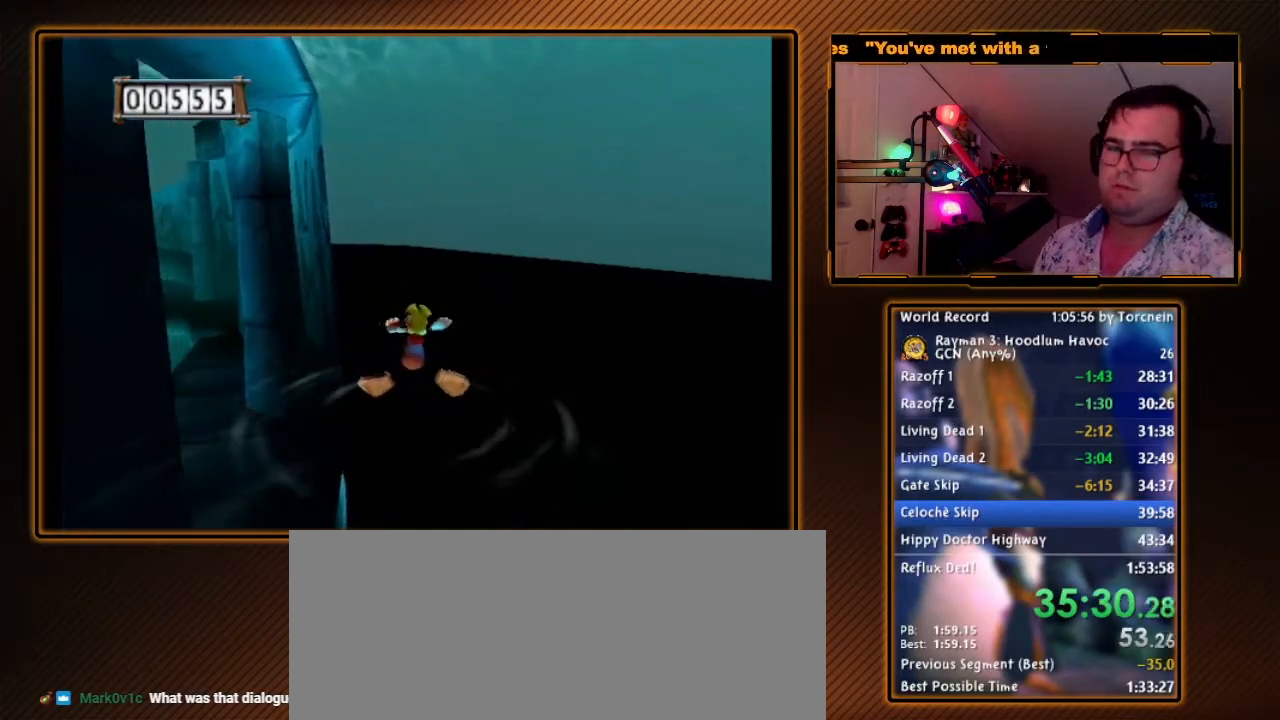
{"buttons": [], "left_stick": "up", "right_stick": "center", "events": []}
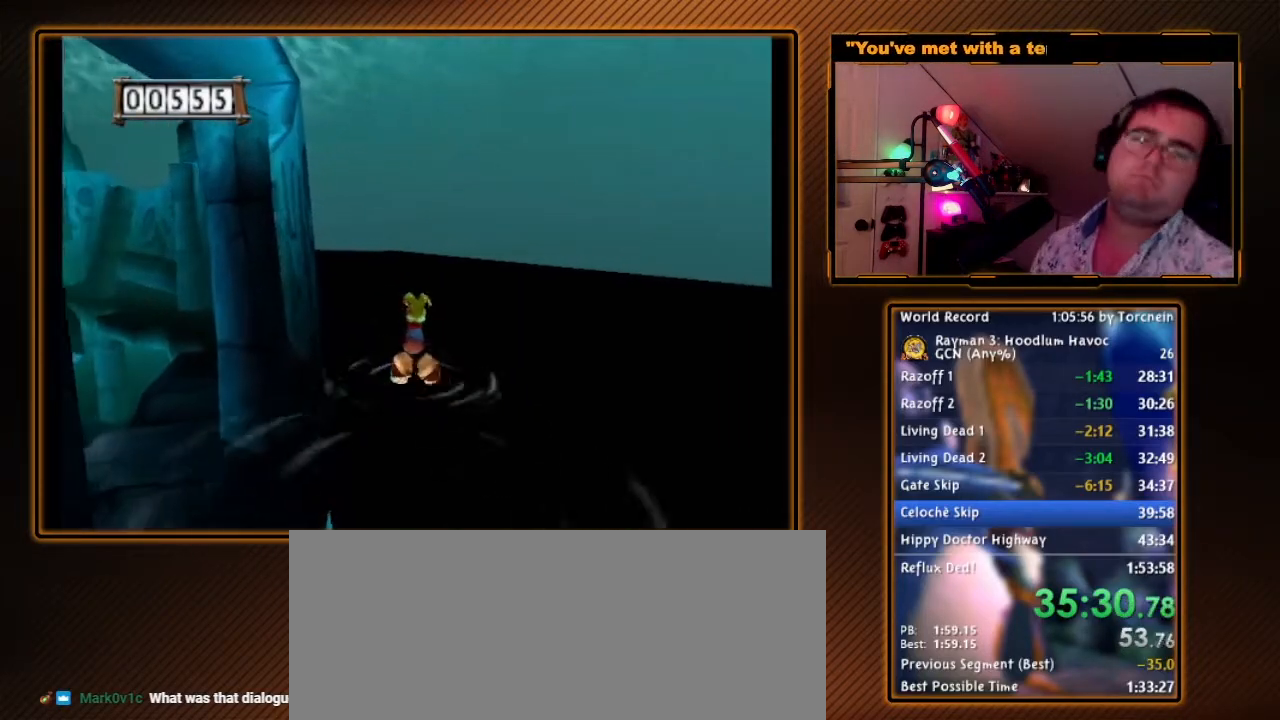
{"buttons": [], "left_stick": "up", "right_stick": "center", "events": []}
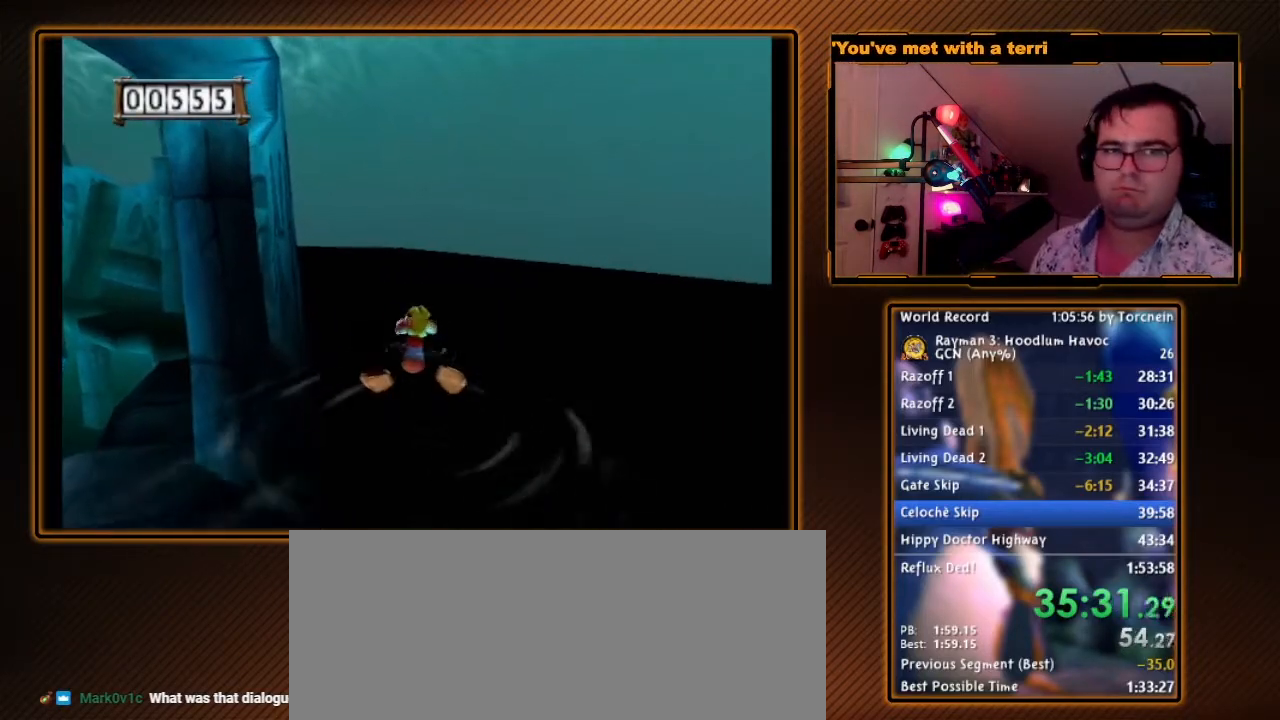
{"buttons": [], "left_stick": "up", "right_stick": "center", "events": []}
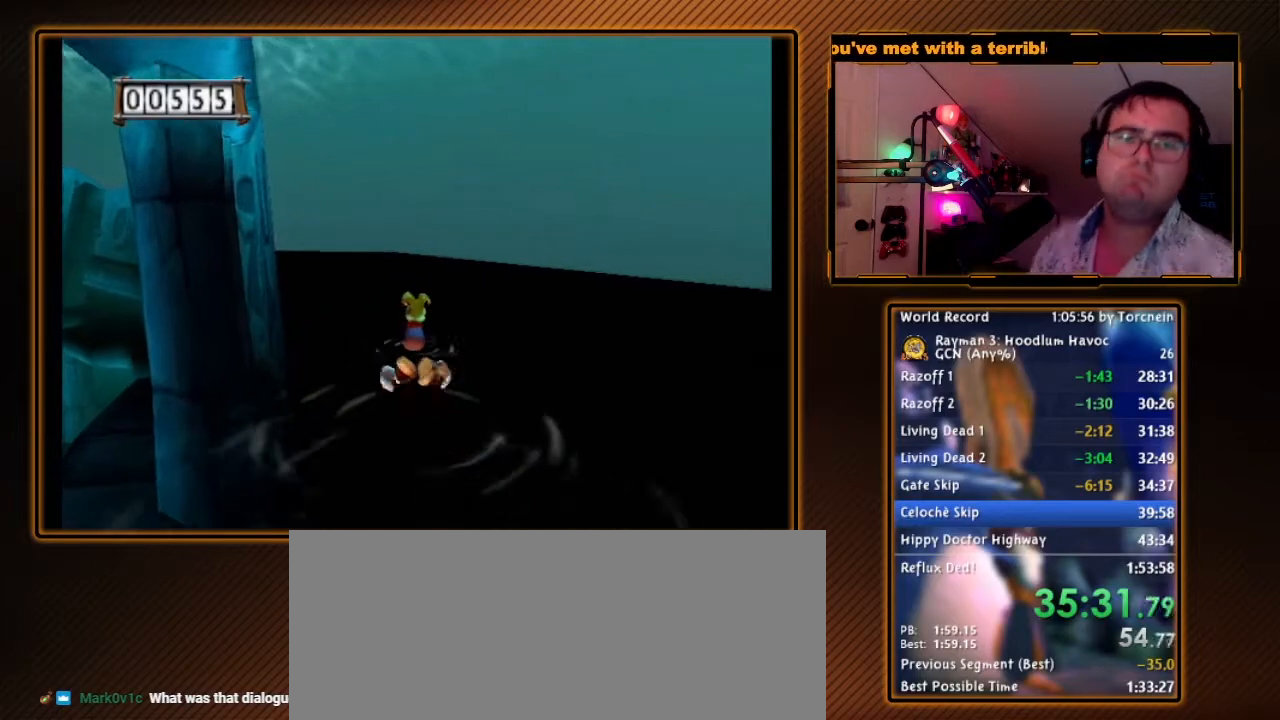
{"buttons": [], "left_stick": "up", "right_stick": "center", "events": []}
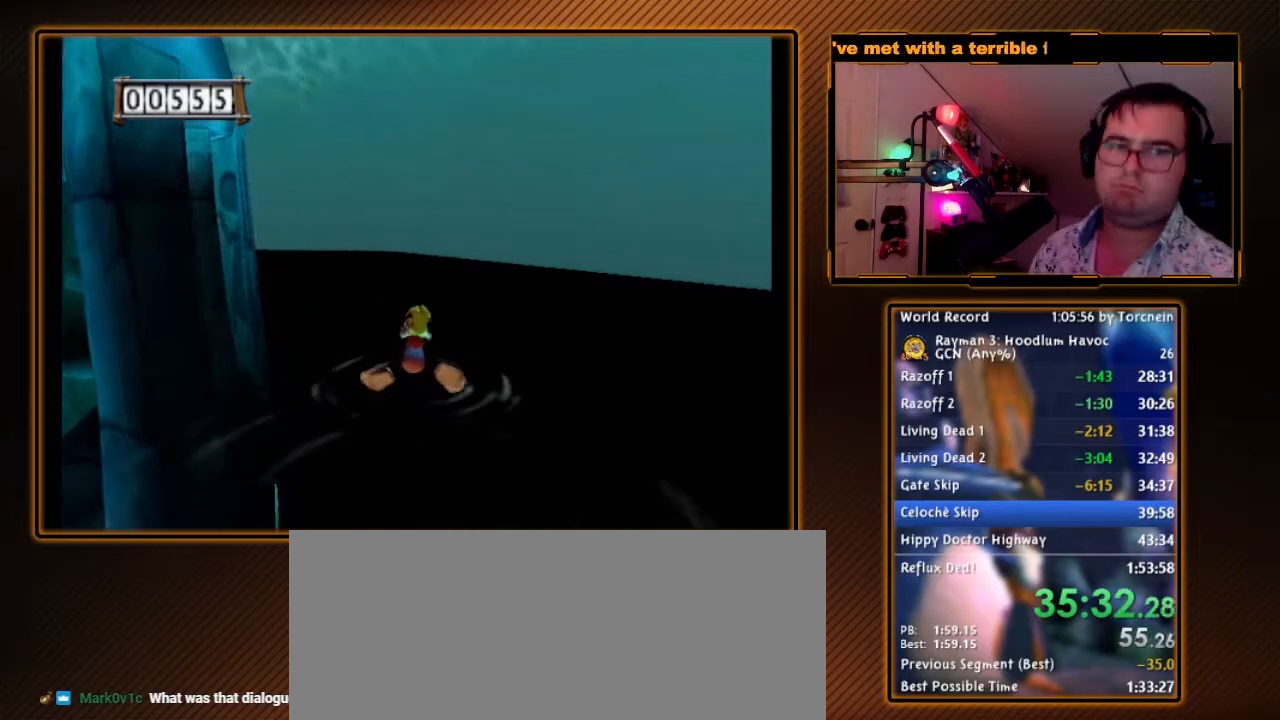
{"buttons": [], "left_stick": "up-left", "right_stick": "center", "events": [[417, "left_stick", "up-left"]]}
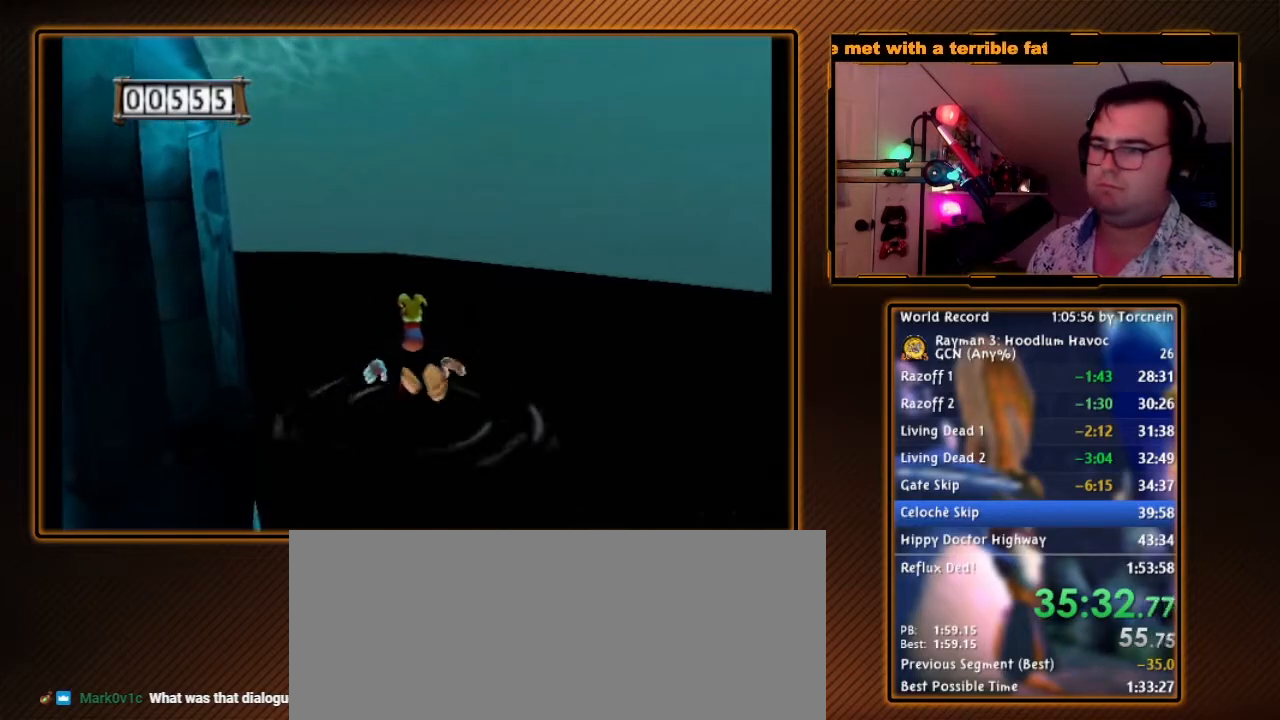
{"buttons": [], "left_stick": "up-left", "right_stick": "center", "events": [[133, "left_stick", "up"], [467, "left_stick", "up-left"]]}
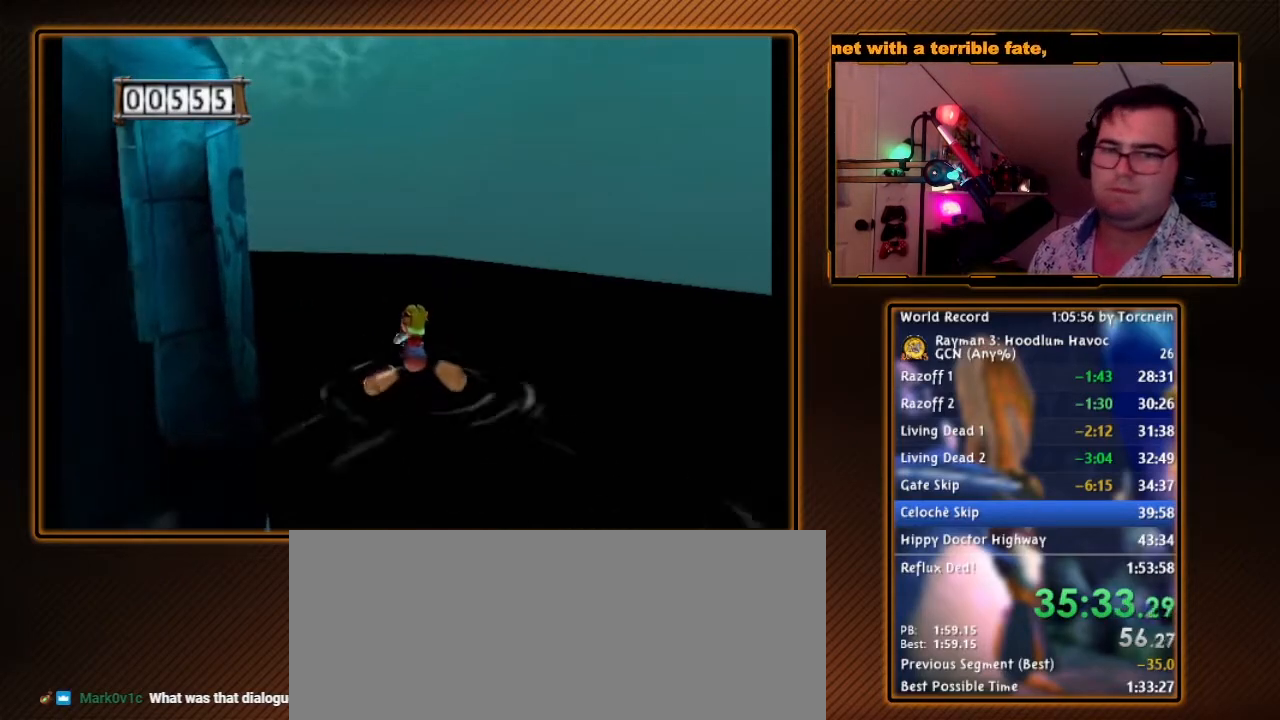
{"buttons": [], "left_stick": "up-left", "right_stick": "center", "events": []}
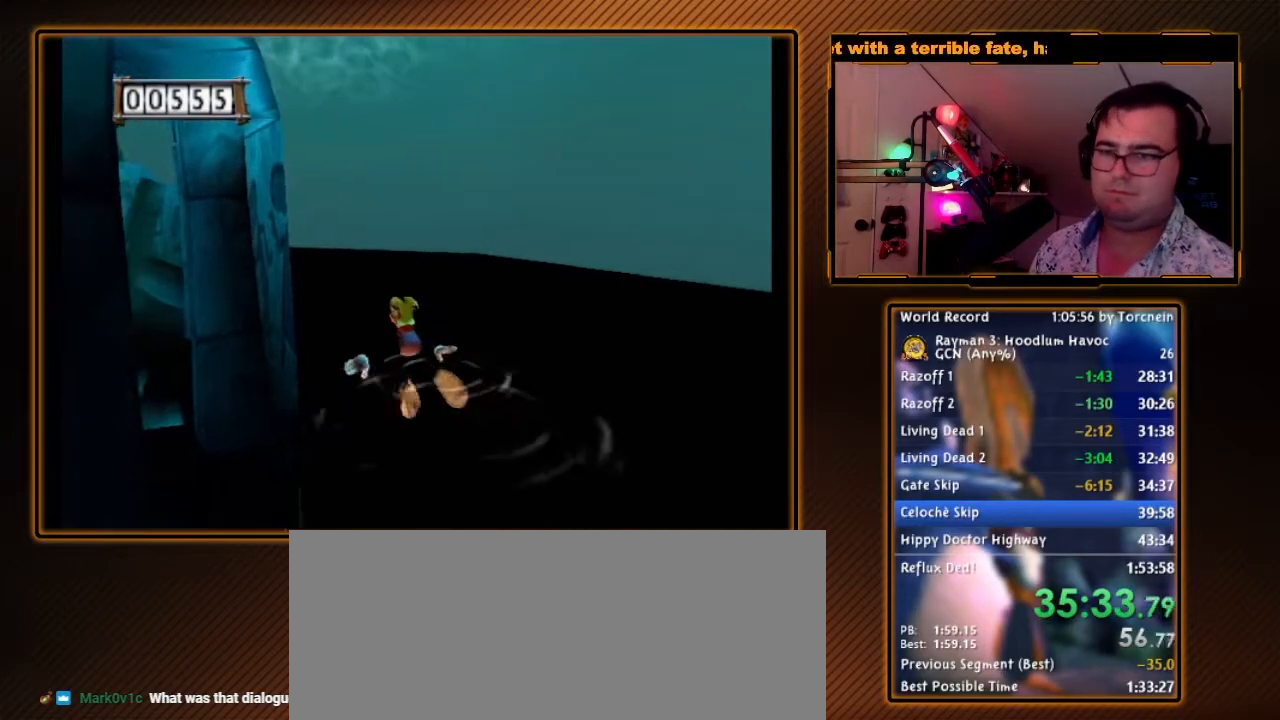
{"buttons": [], "left_stick": "up", "right_stick": "center", "events": [[33, "left_stick", "up"]]}
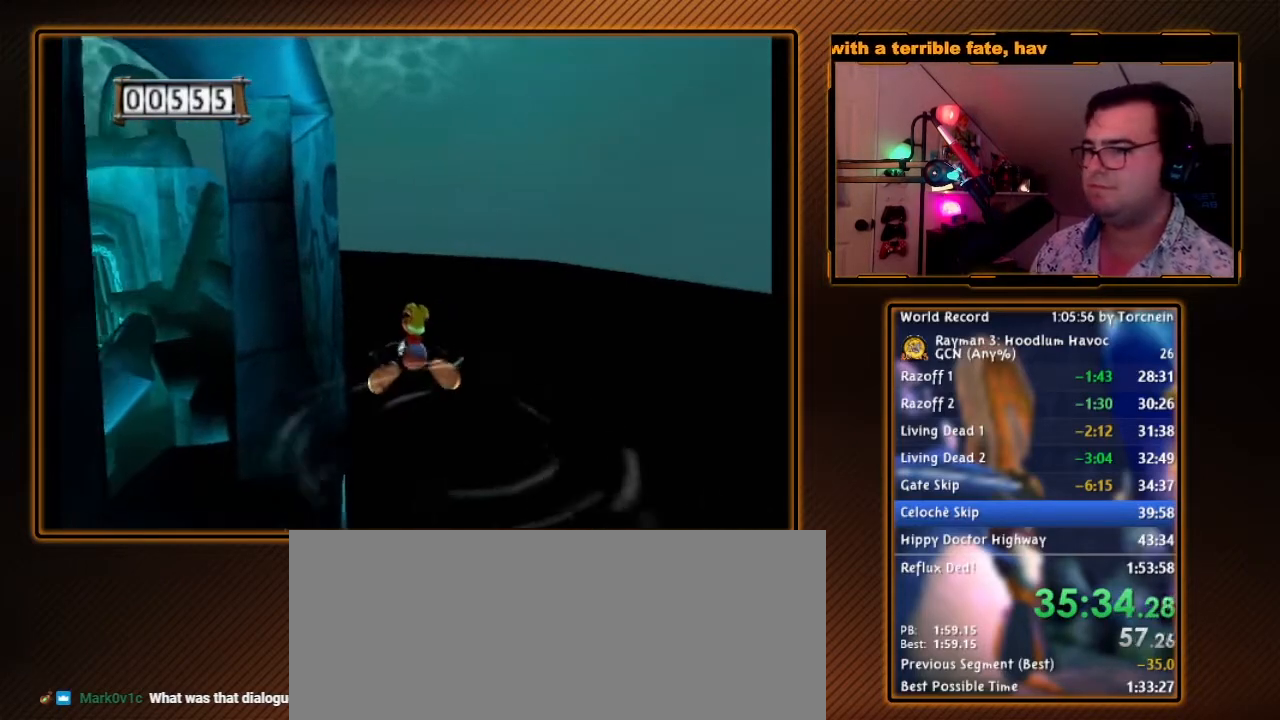
{"buttons": [], "left_stick": "up", "right_stick": "center", "events": []}
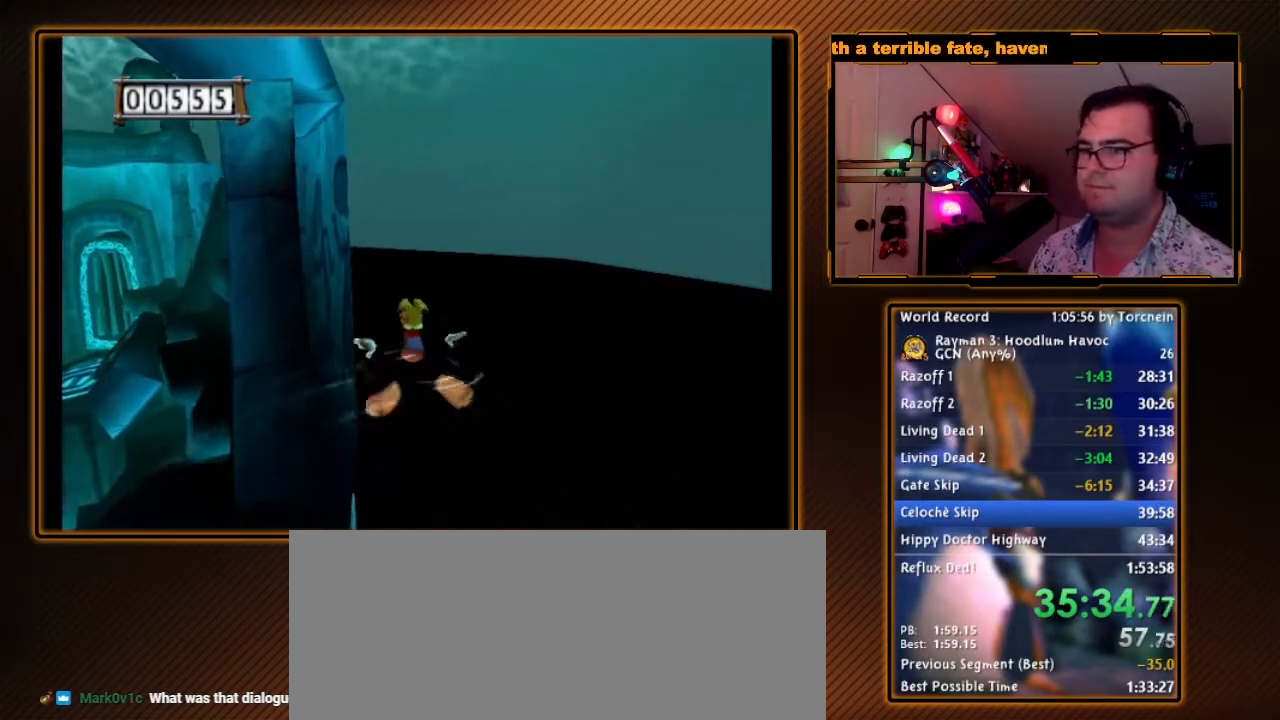
{"buttons": [], "left_stick": "up", "right_stick": "center", "events": []}
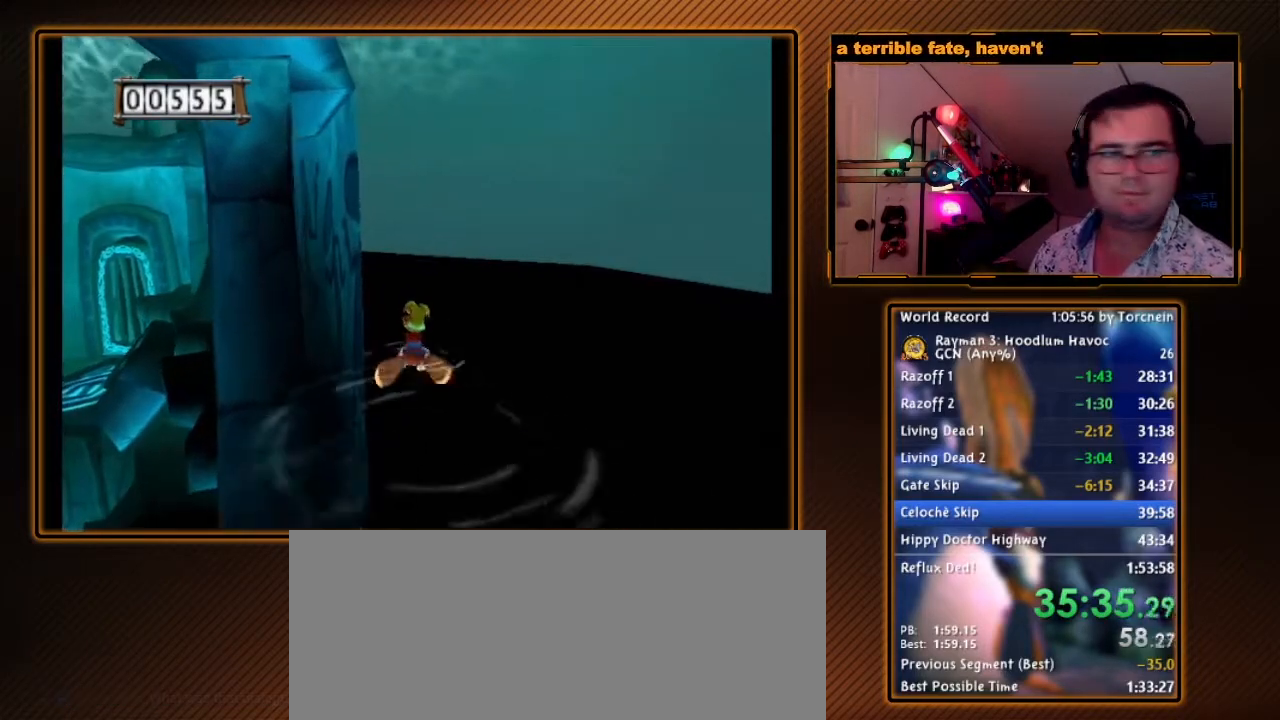
{"buttons": [], "left_stick": "up", "right_stick": "center", "events": []}
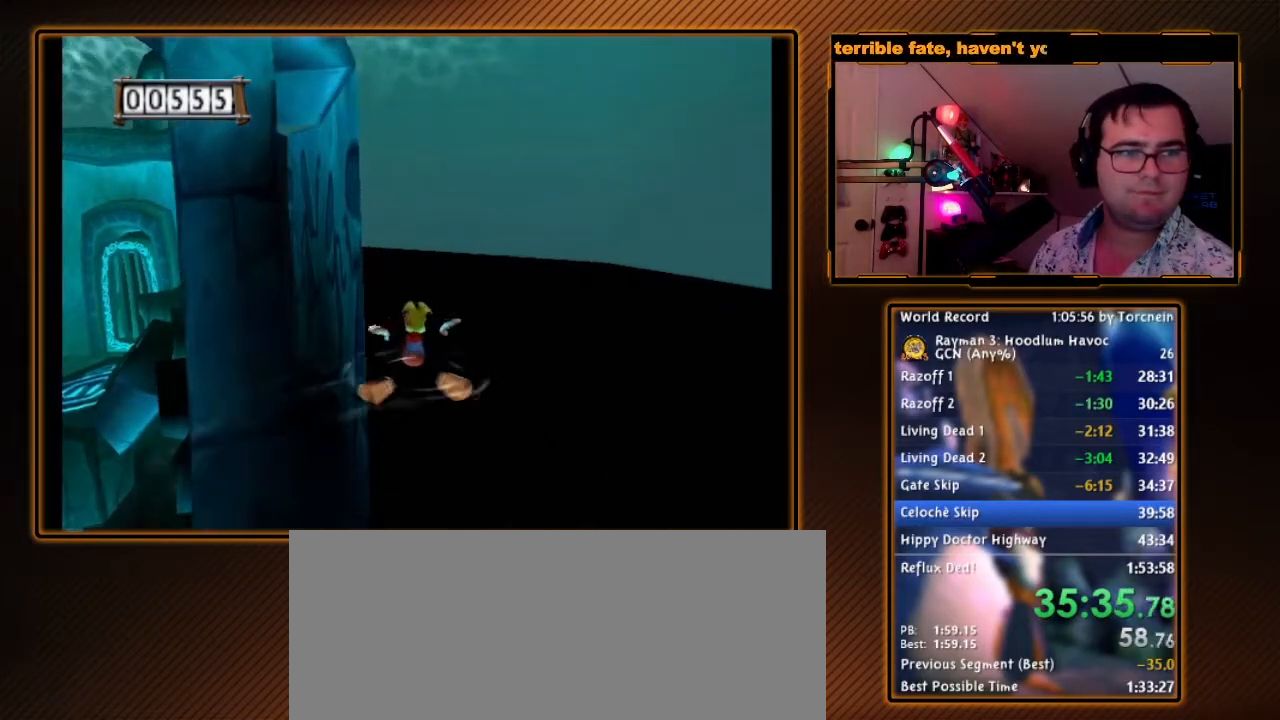
{"buttons": [], "left_stick": "up", "right_stick": "center", "events": []}
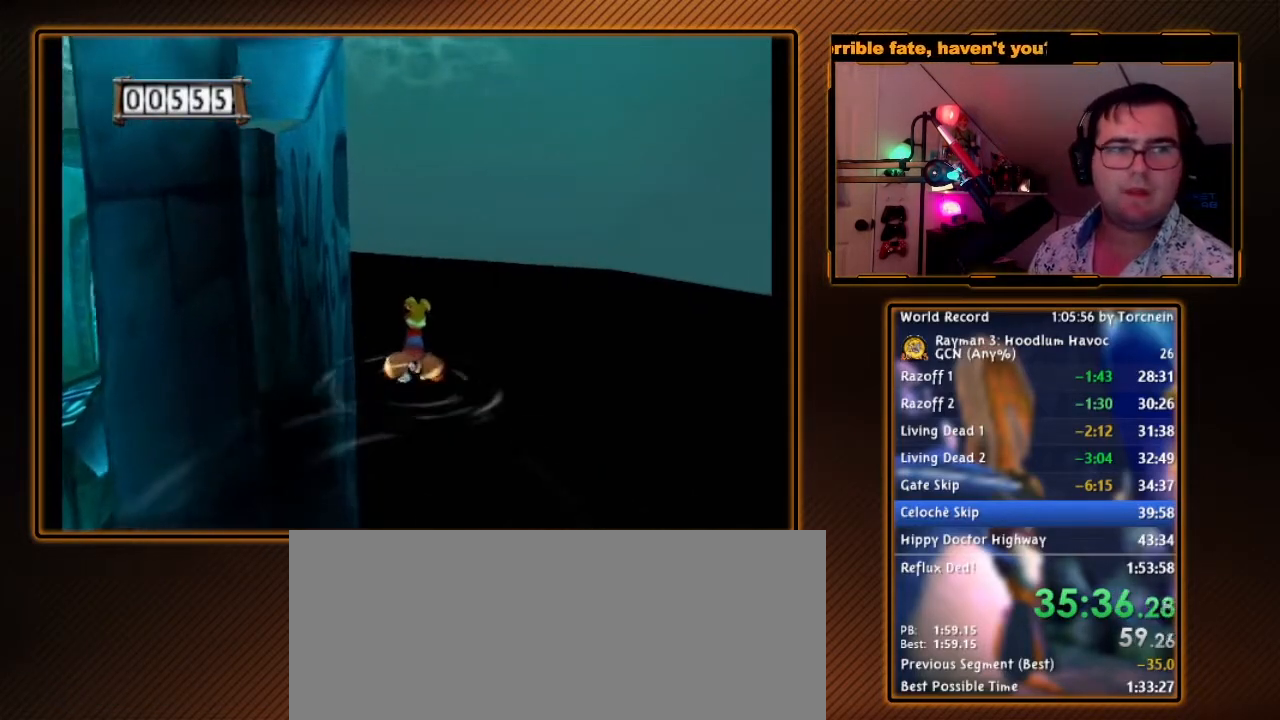
{"buttons": [], "left_stick": "up", "right_stick": "center", "events": []}
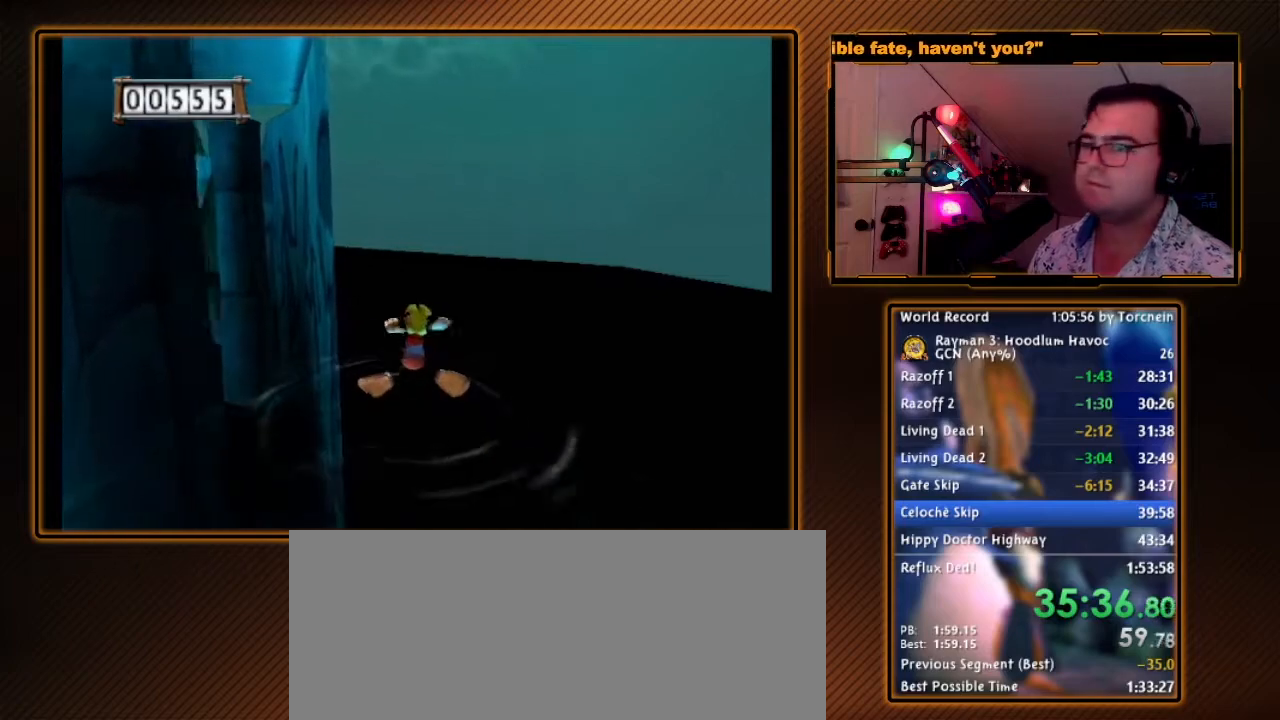
{"buttons": [], "left_stick": "up", "right_stick": "center", "events": []}
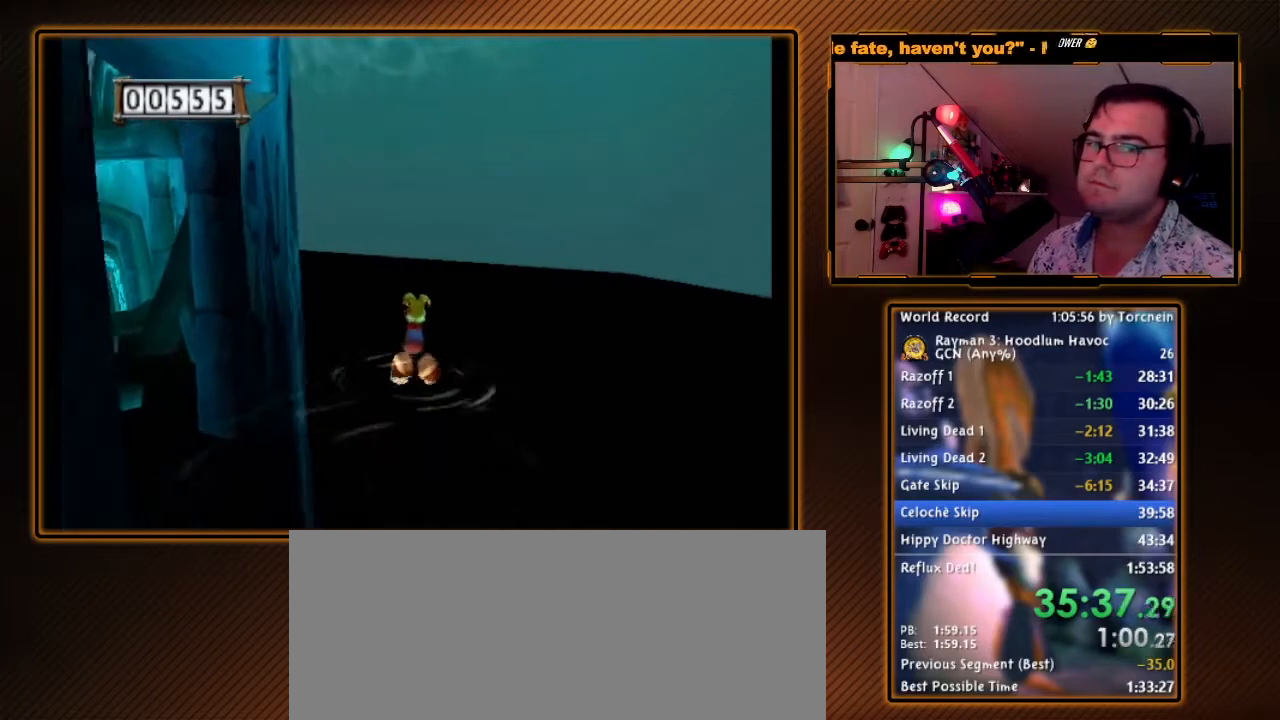
{"buttons": [], "left_stick": "up", "right_stick": "center", "events": []}
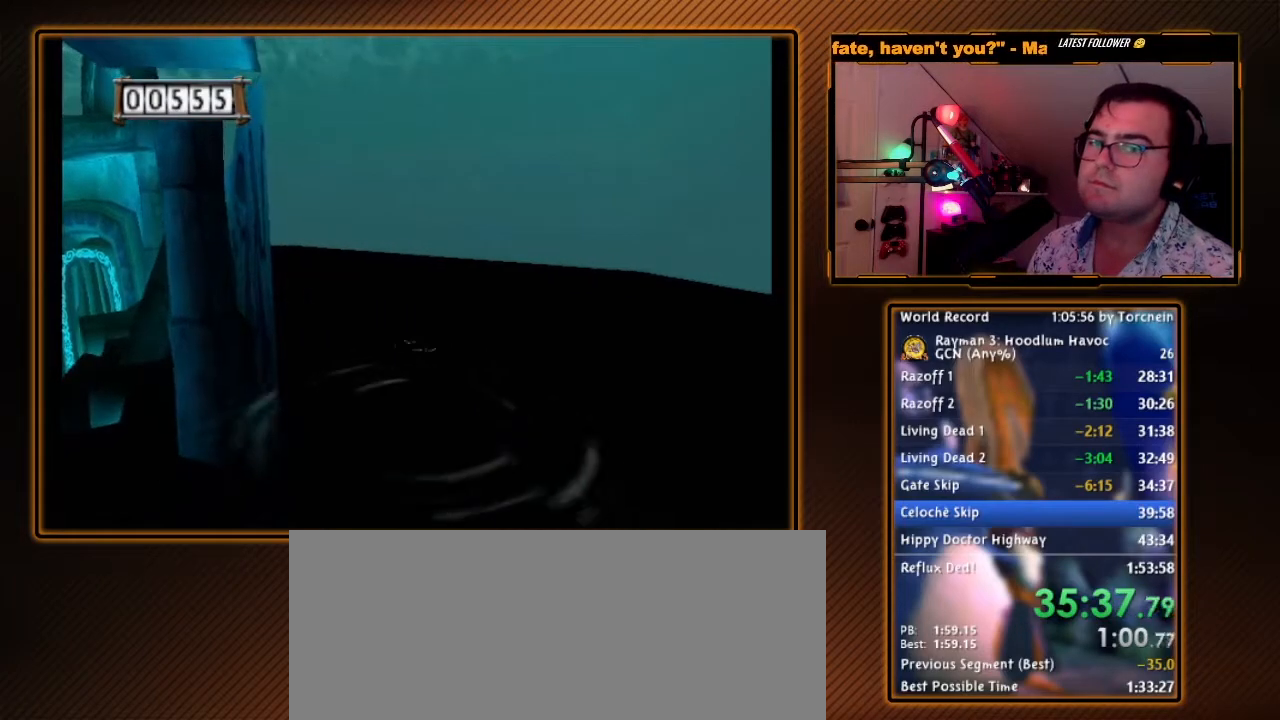
{"buttons": [], "left_stick": "up", "right_stick": "center", "events": []}
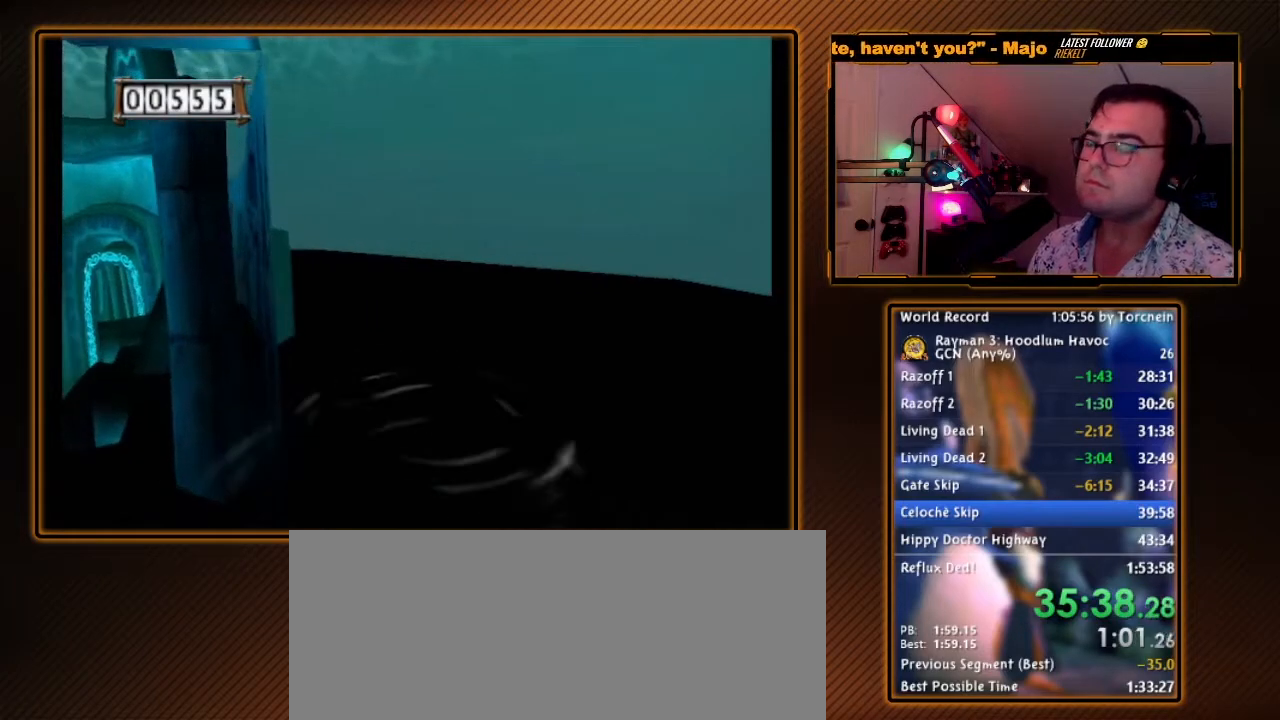
{"buttons": [], "left_stick": "up", "right_stick": "center", "events": []}
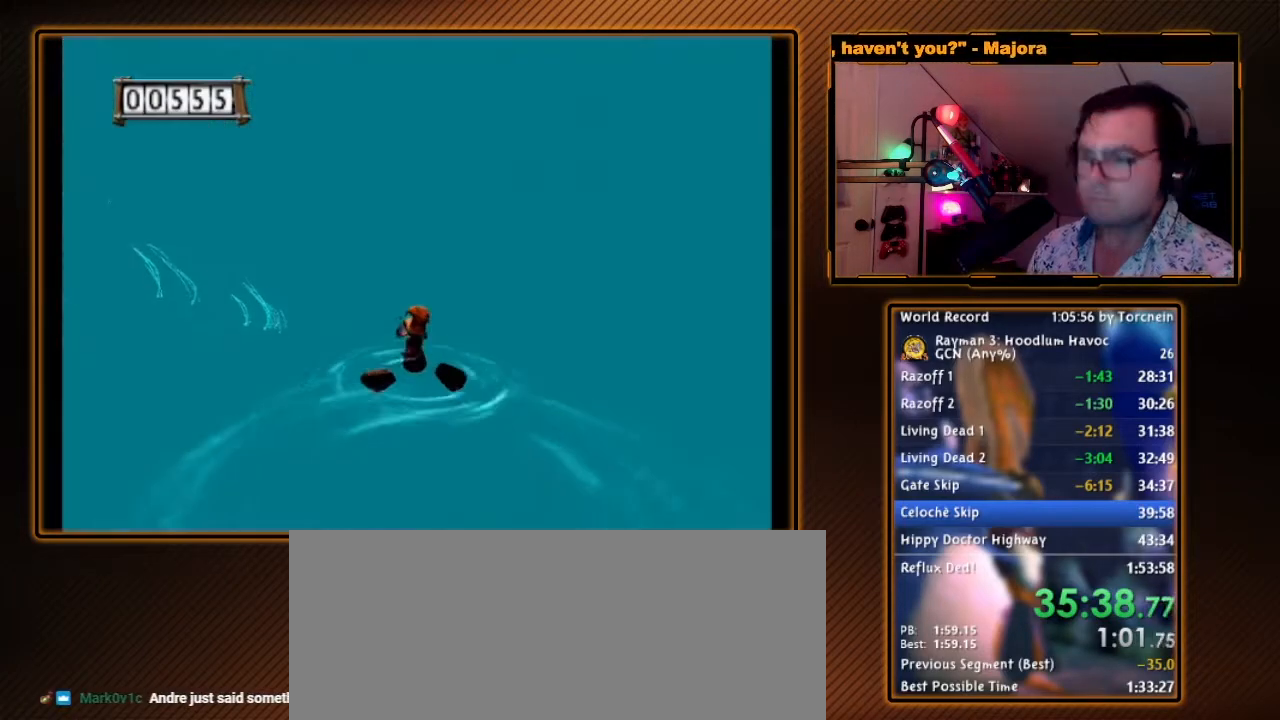
{"buttons": [], "left_stick": "up", "right_stick": "center", "events": []}
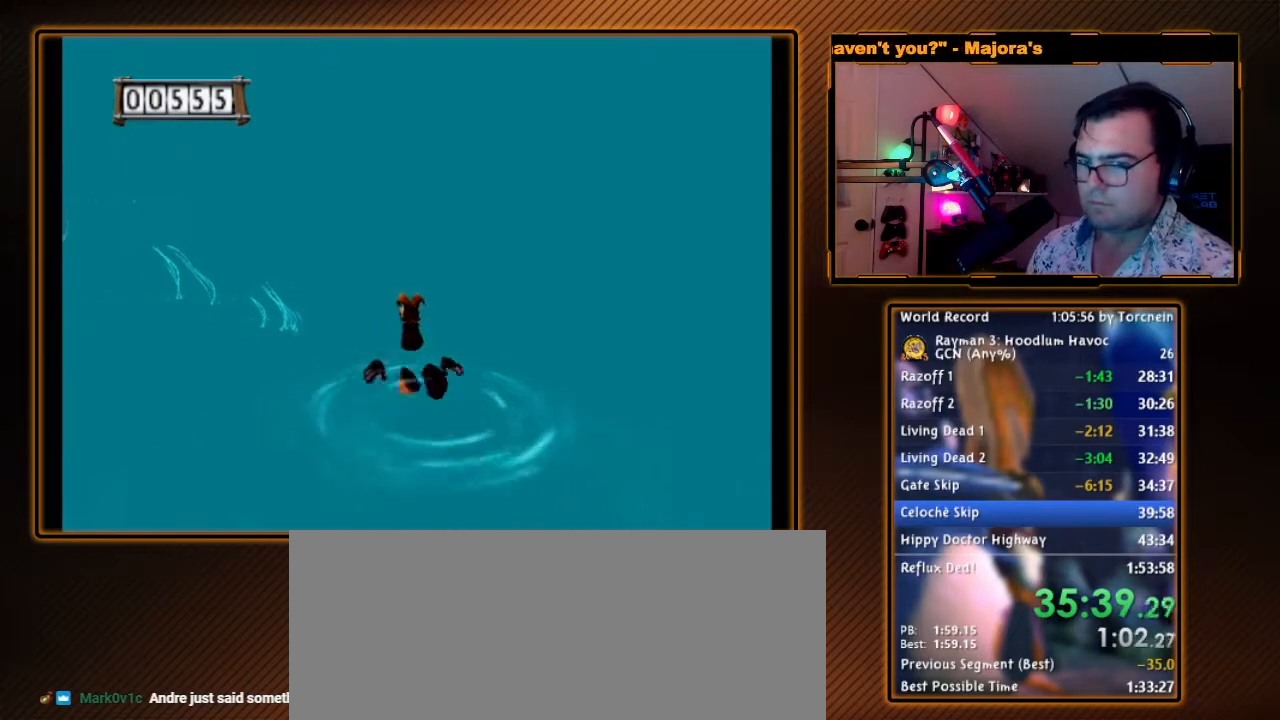
{"buttons": [], "left_stick": "up", "right_stick": "center", "events": []}
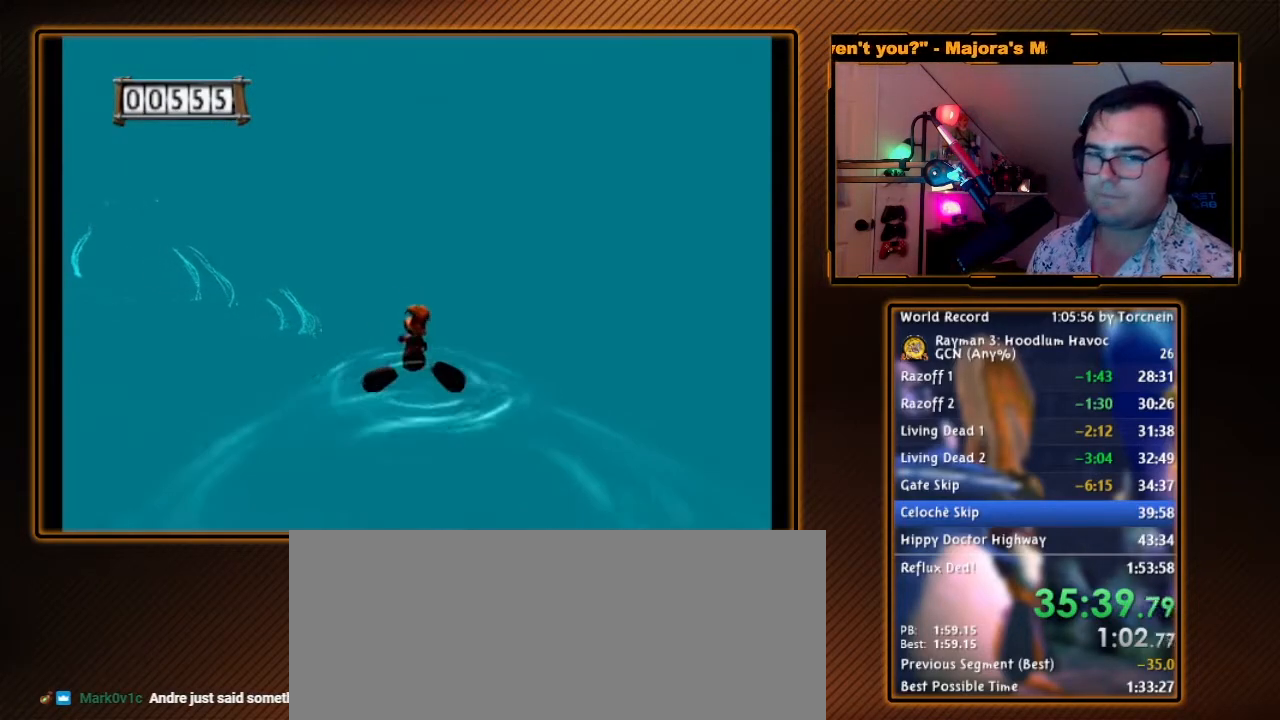
{"buttons": [], "left_stick": "up", "right_stick": "center", "events": []}
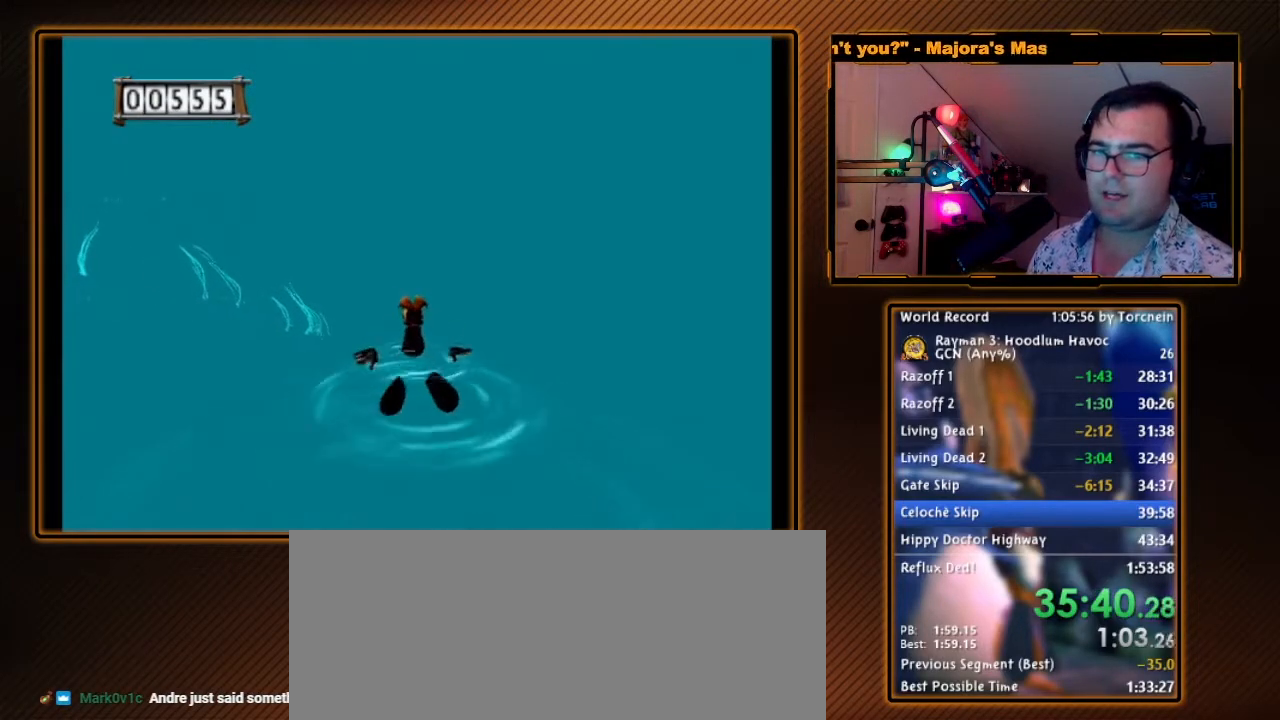
{"buttons": [], "left_stick": "up", "right_stick": "center", "events": []}
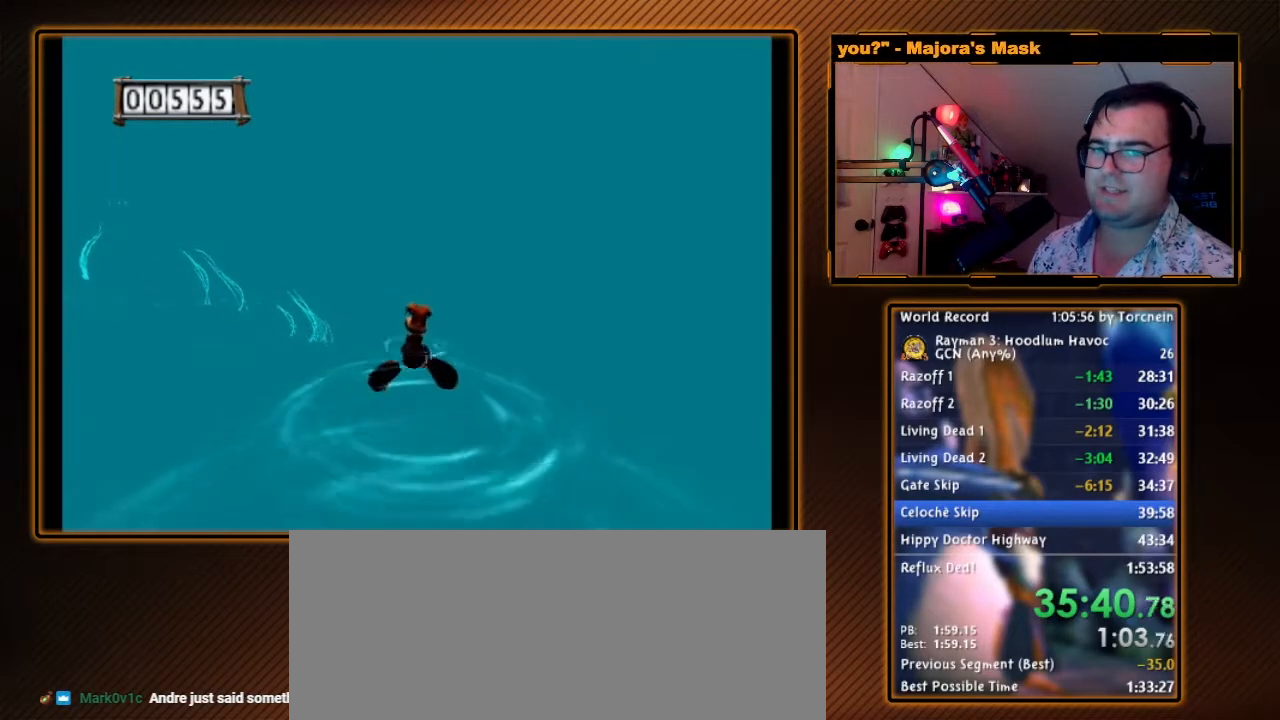
{"buttons": [], "left_stick": "up", "right_stick": "center", "events": [[317, "left_stick", "up-left"], [467, "left_stick", "up"]]}
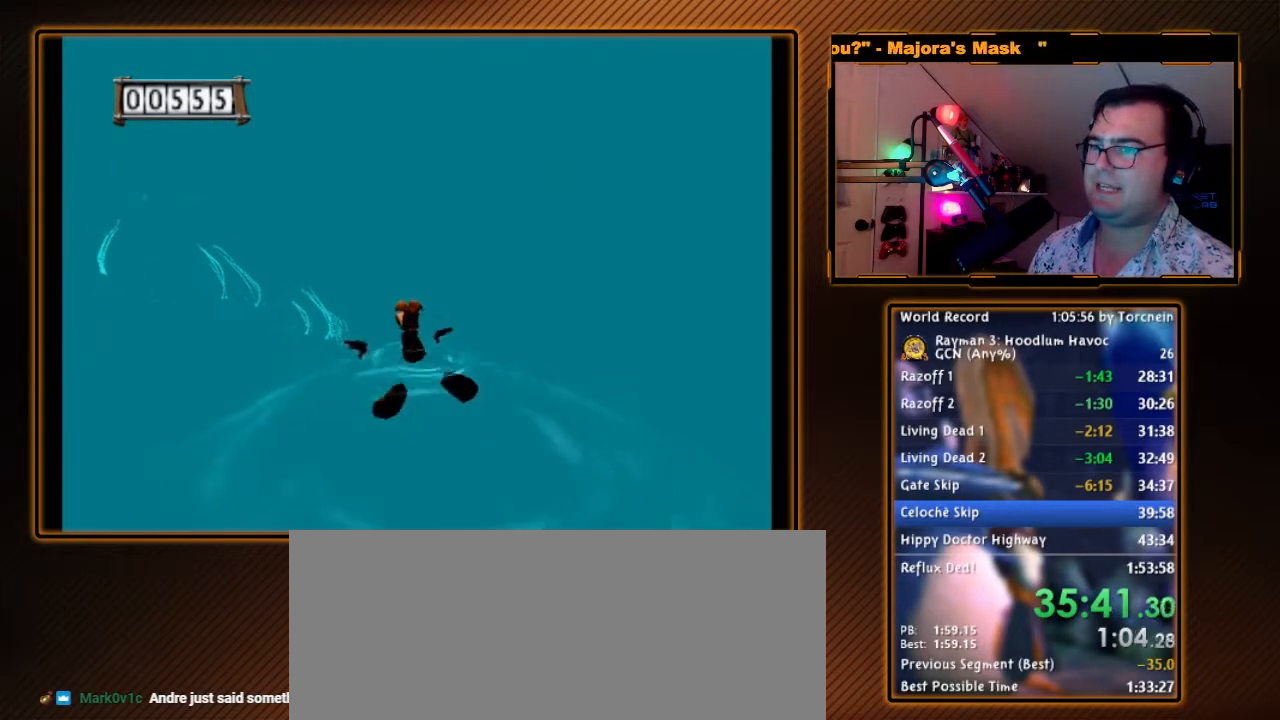
{"buttons": [], "left_stick": "up", "right_stick": "center", "events": []}
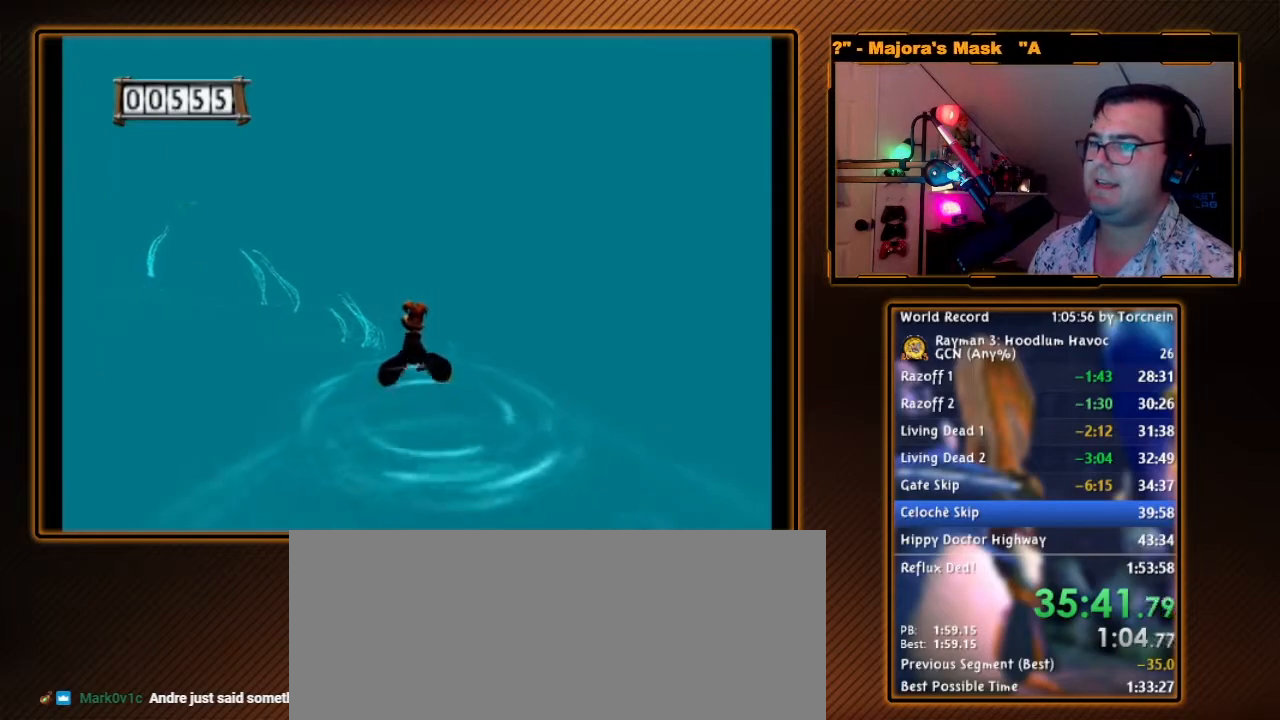
{"buttons": [], "left_stick": "up", "right_stick": "center", "events": []}
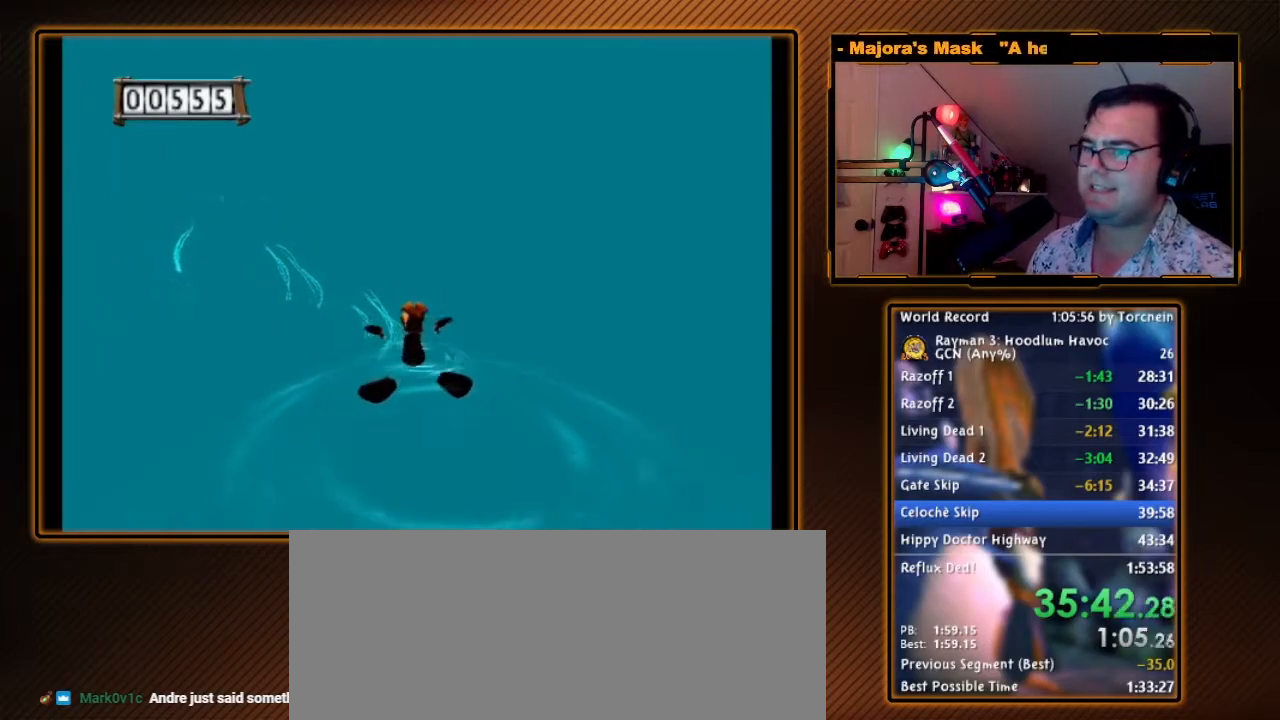
{"buttons": [], "left_stick": "up", "right_stick": "center", "events": []}
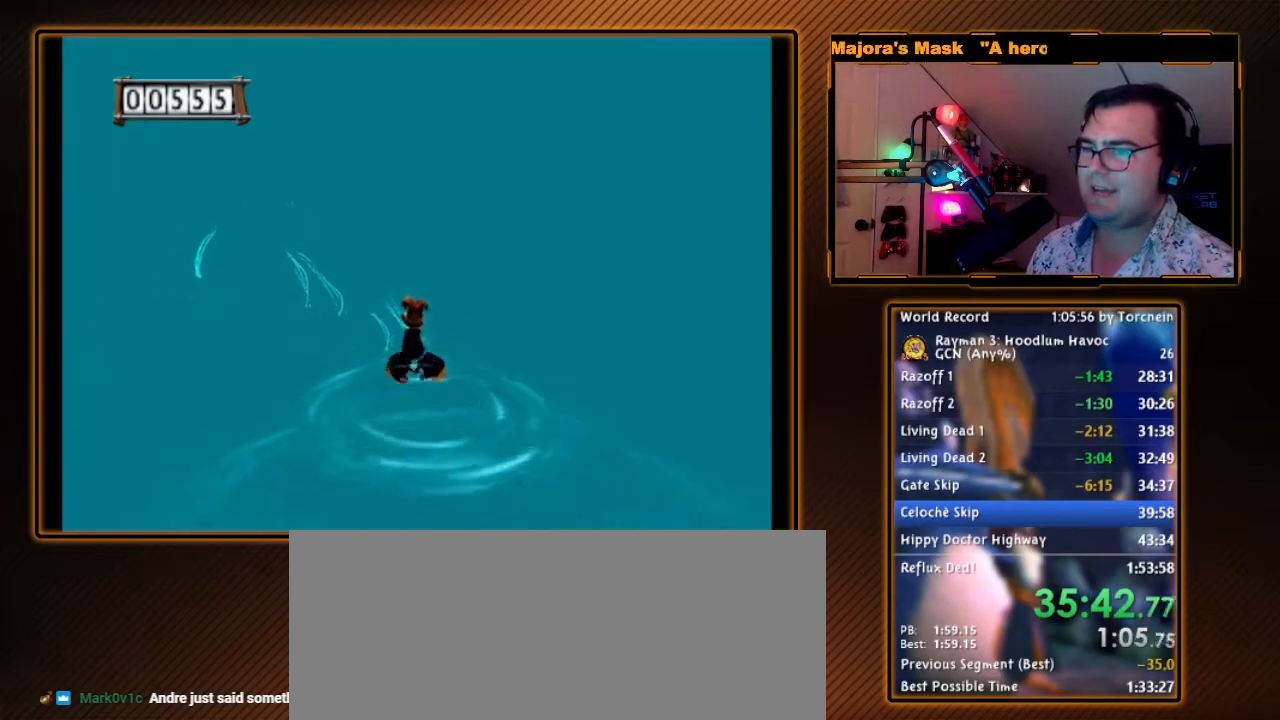
{"buttons": [], "left_stick": "up", "right_stick": "center", "events": []}
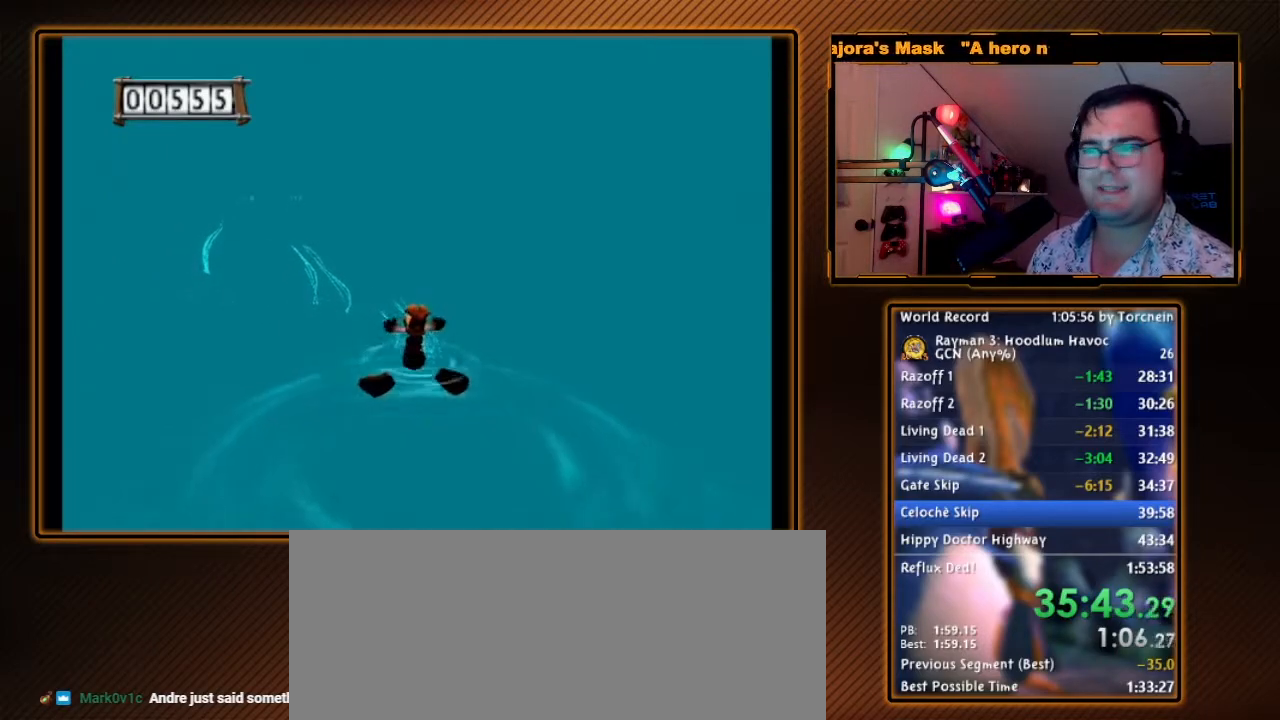
{"buttons": [], "left_stick": "up", "right_stick": "center", "events": []}